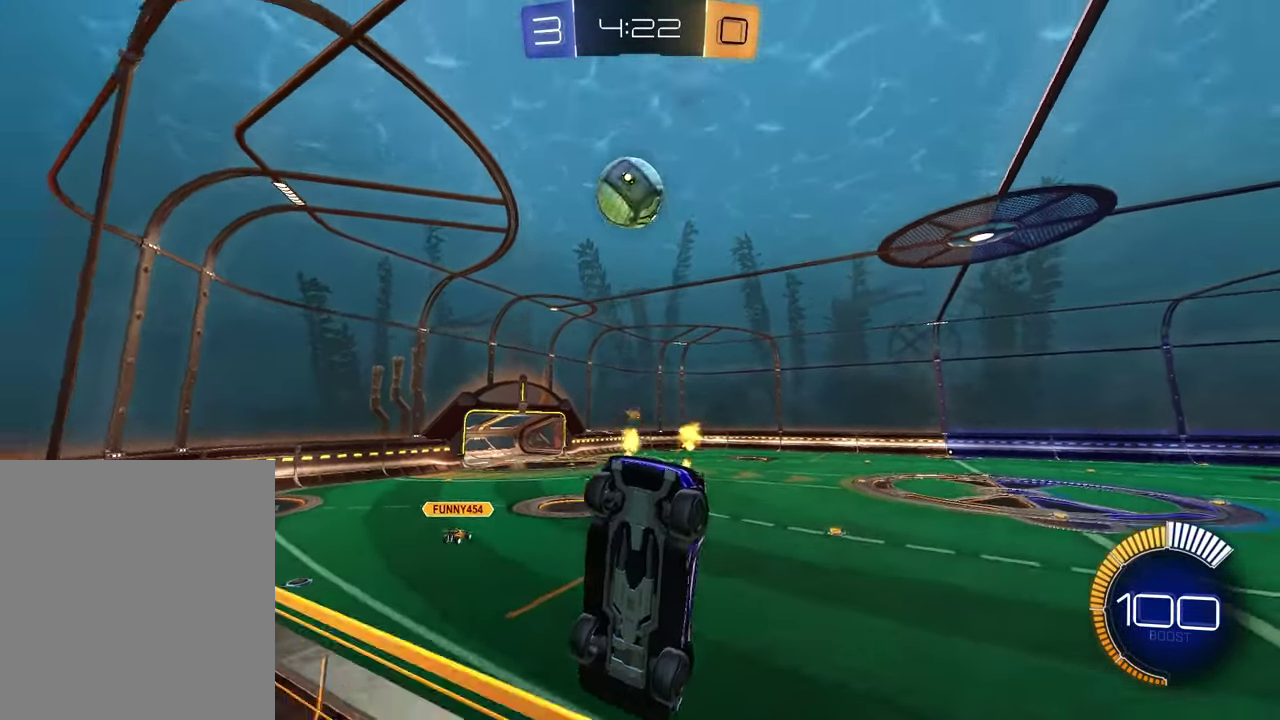
Gameplay with a controller (PlayStation layout); each line is a JSON object with the inputs held at the frame after it (dt_ms = milliseconds from this image to that frame). "events" lists button and stick changes between this image and that frame as [ms after this image, input, new state], when the widget could be followed in between. Not read: L1 R1.
{"dt_ms": 300, "buttons": ["R2"], "left_stick": "left", "right_stick": "center", "events": [[83, "left_stick", "center"], [217, "left_stick", "left"]]}
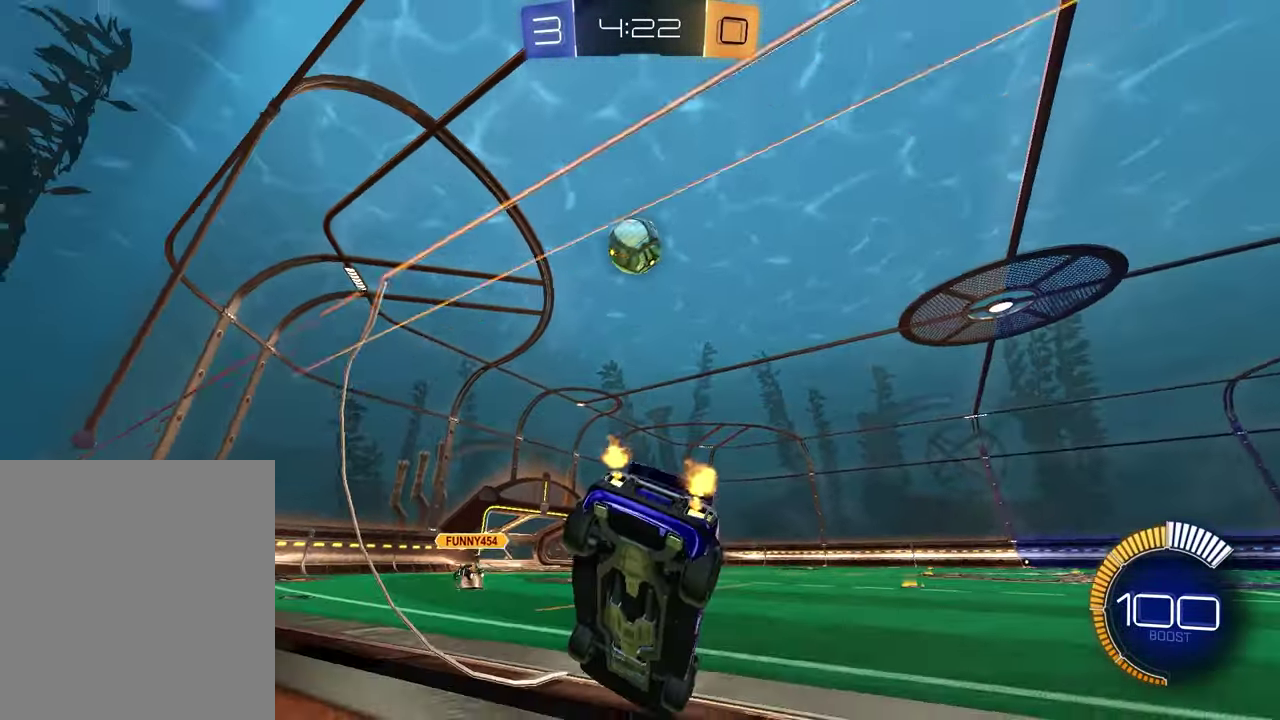
{"dt_ms": 600, "buttons": ["R2"], "left_stick": "right", "right_stick": "center", "events": [[50, "left_stick", "center"], [117, "R2", "up"], [183, "left_stick", "right"], [600, "R2", "down"]]}
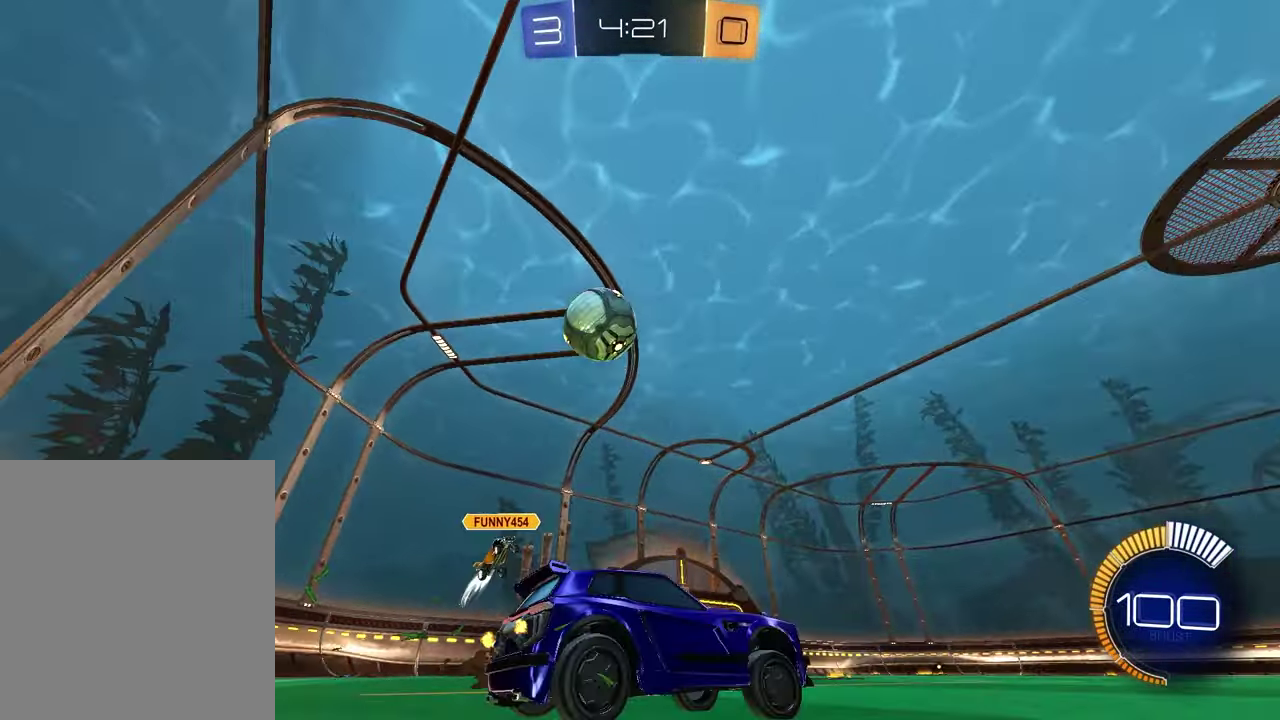
{"dt_ms": 400, "buttons": ["R2"], "left_stick": "right", "right_stick": "center", "events": []}
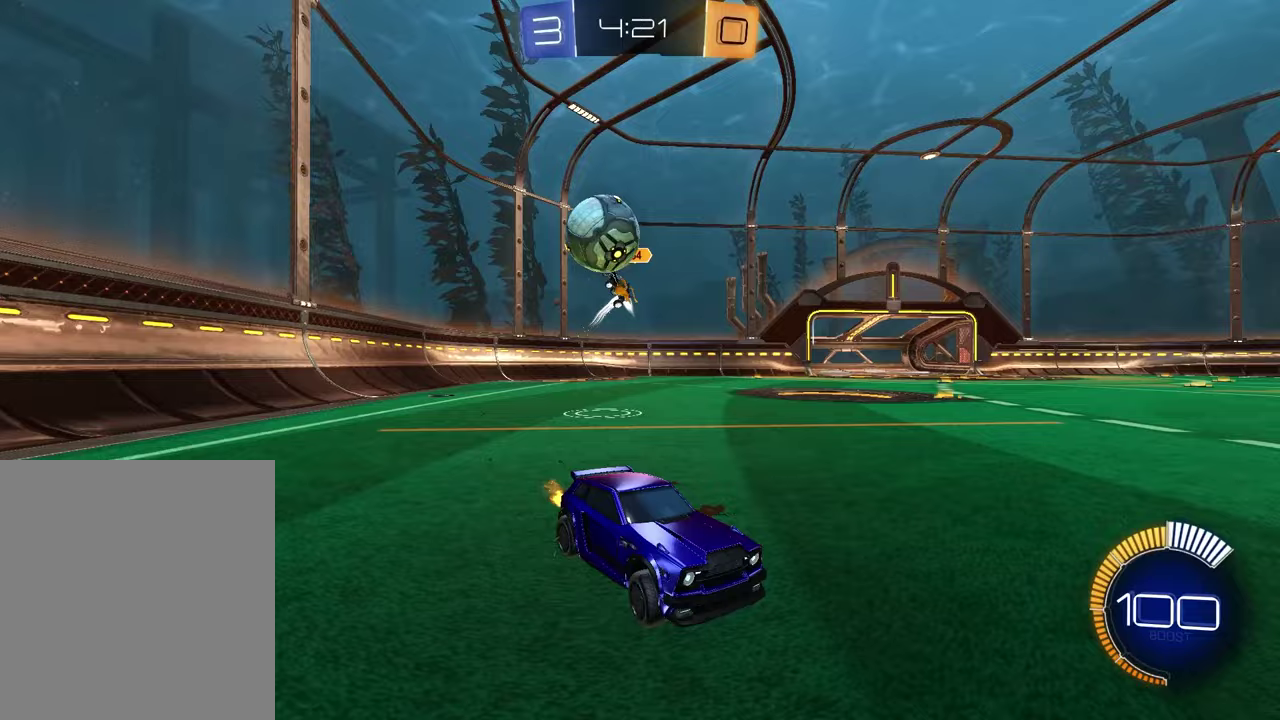
{"dt_ms": 500, "buttons": ["R2"], "left_stick": "center", "right_stick": "center", "events": [[17, "left_stick", "center"], [233, "left_stick", "right"], [333, "left_stick", "center"]]}
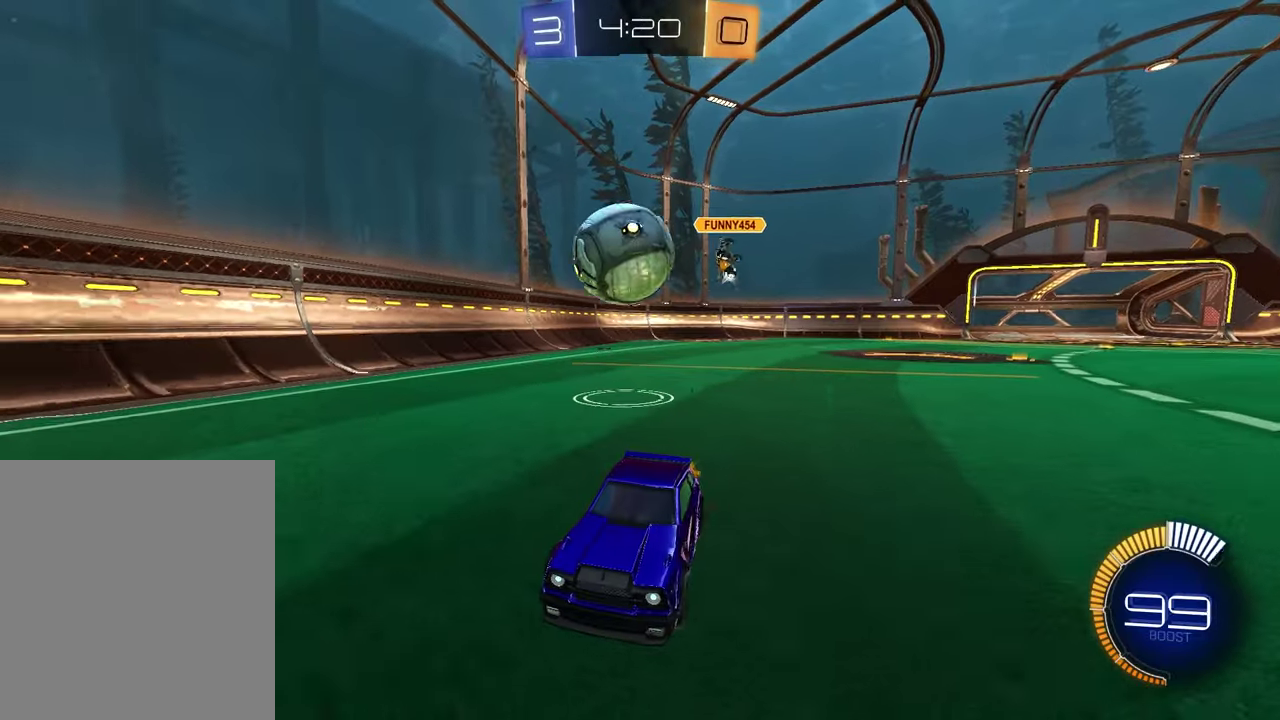
{"dt_ms": 500, "buttons": [], "left_stick": "right", "right_stick": "center", "events": [[317, "left_stick", "right"], [467, "R2", "up"]]}
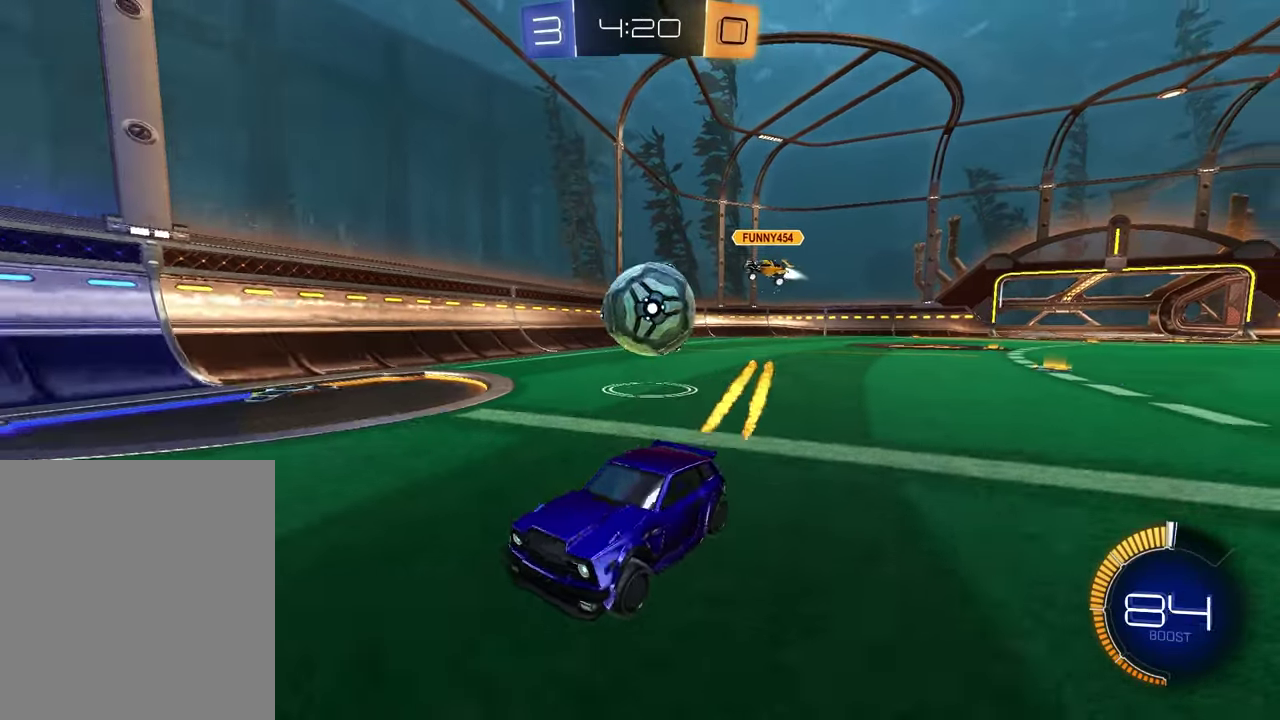
{"dt_ms": 700, "buttons": ["L2", "R2"], "left_stick": "down-right", "right_stick": "center", "events": [[100, "L2", "down"], [133, "left_stick", "down-left"], [350, "L2", "up"], [400, "left_stick", "down-right"], [517, "L2", "down"], [517, "R2", "down"], [583, "CROSS", "down"], [700, "CROSS", "up"]]}
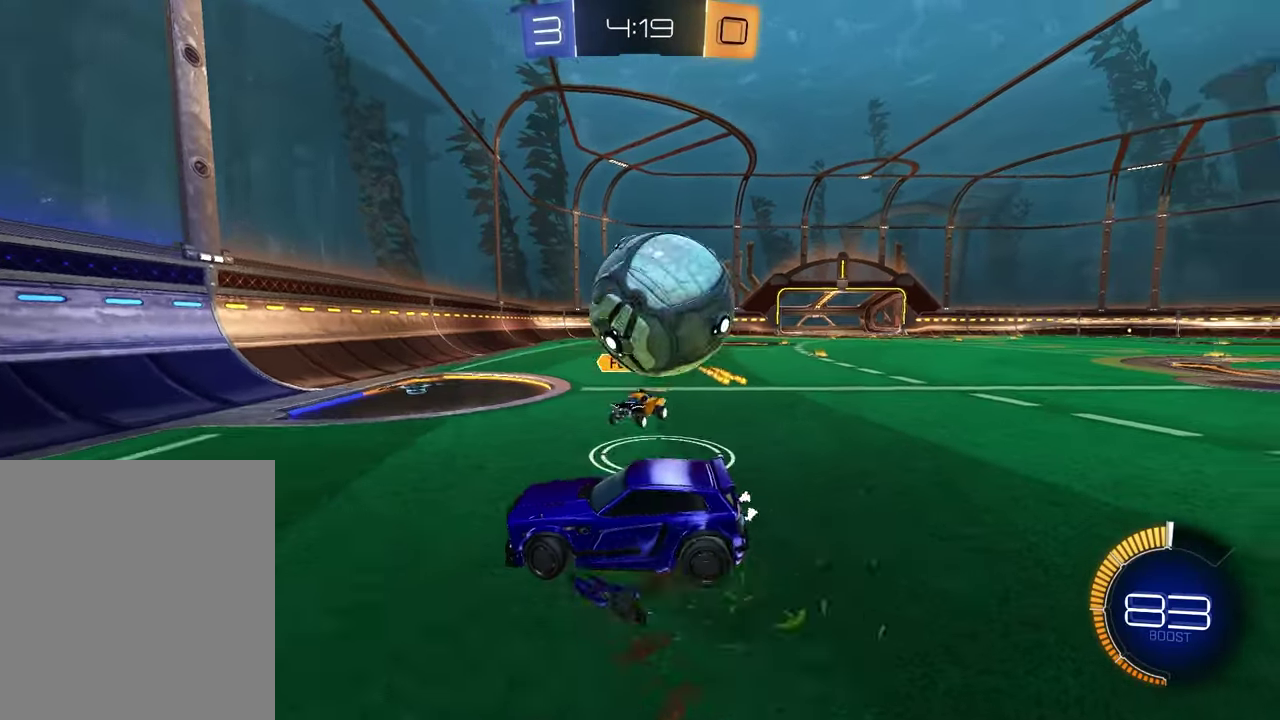
{"dt_ms": 300, "buttons": ["R2"], "left_stick": "down", "right_stick": "center"}
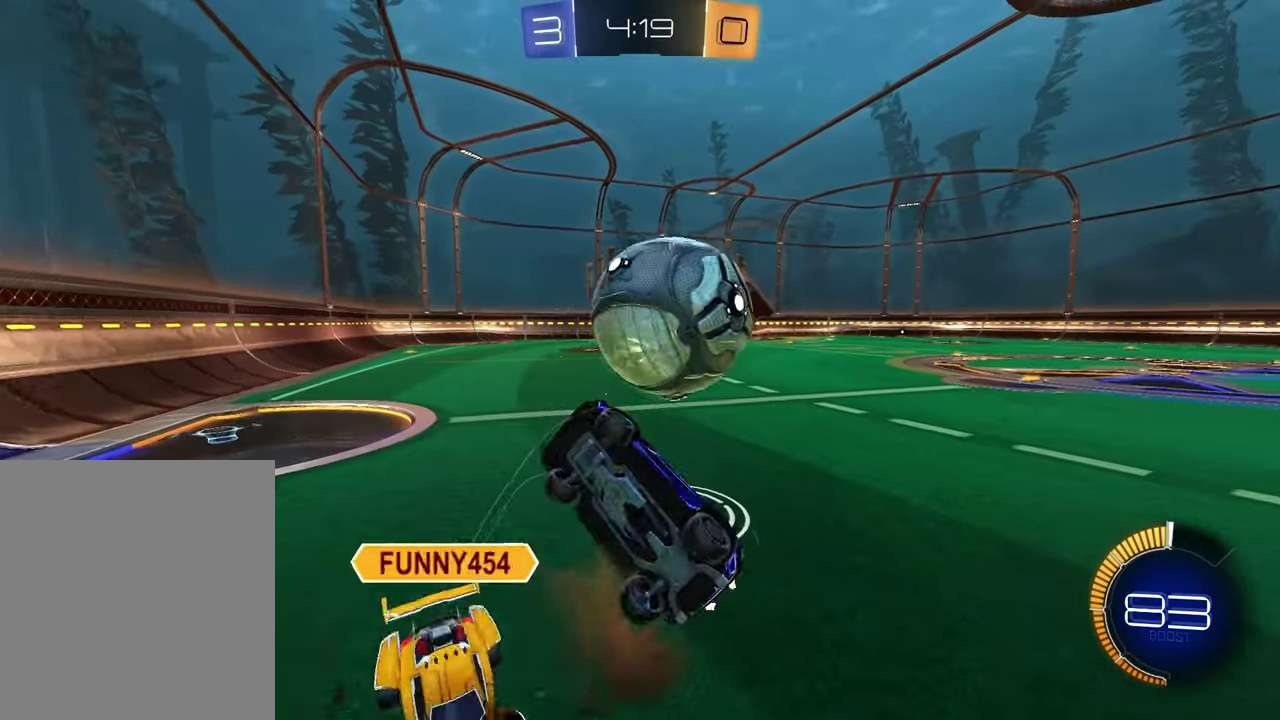
{"dt_ms": 600, "buttons": ["R2"], "left_stick": "up-right", "right_stick": "center"}
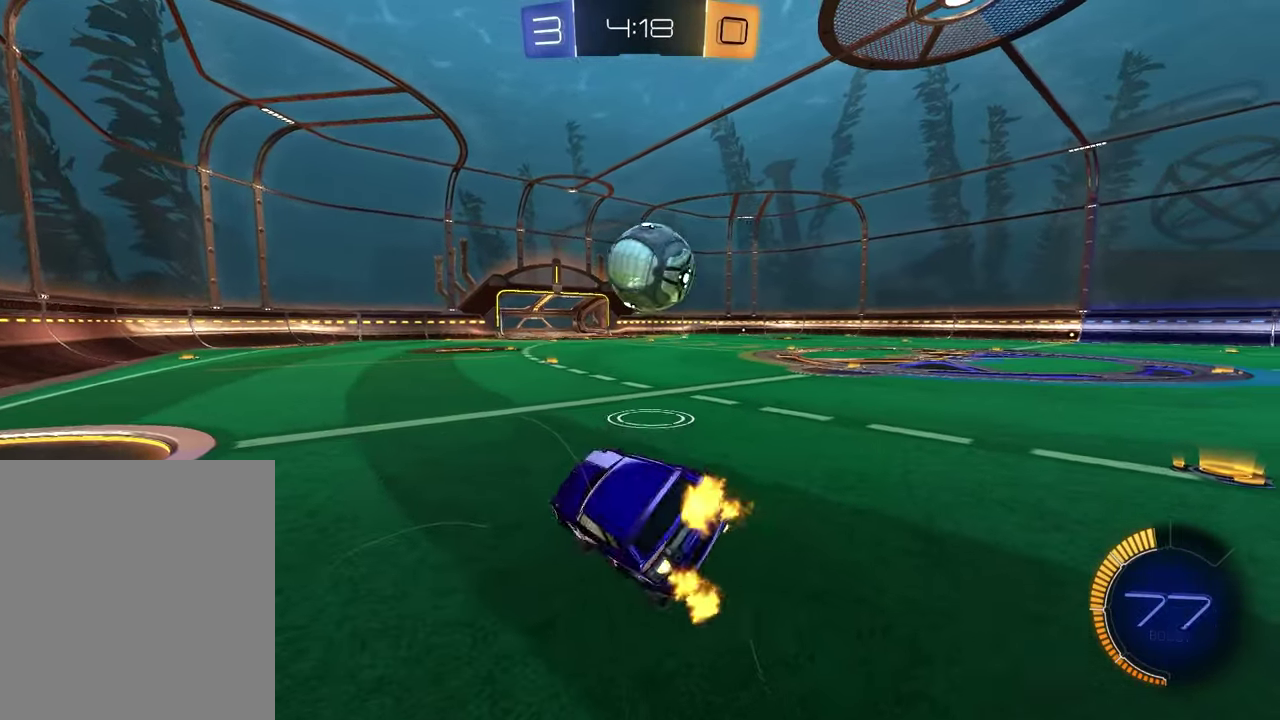
{"dt_ms": 400, "buttons": ["R2"], "left_stick": "center", "right_stick": "center", "events": [[383, "left_stick", "center"]]}
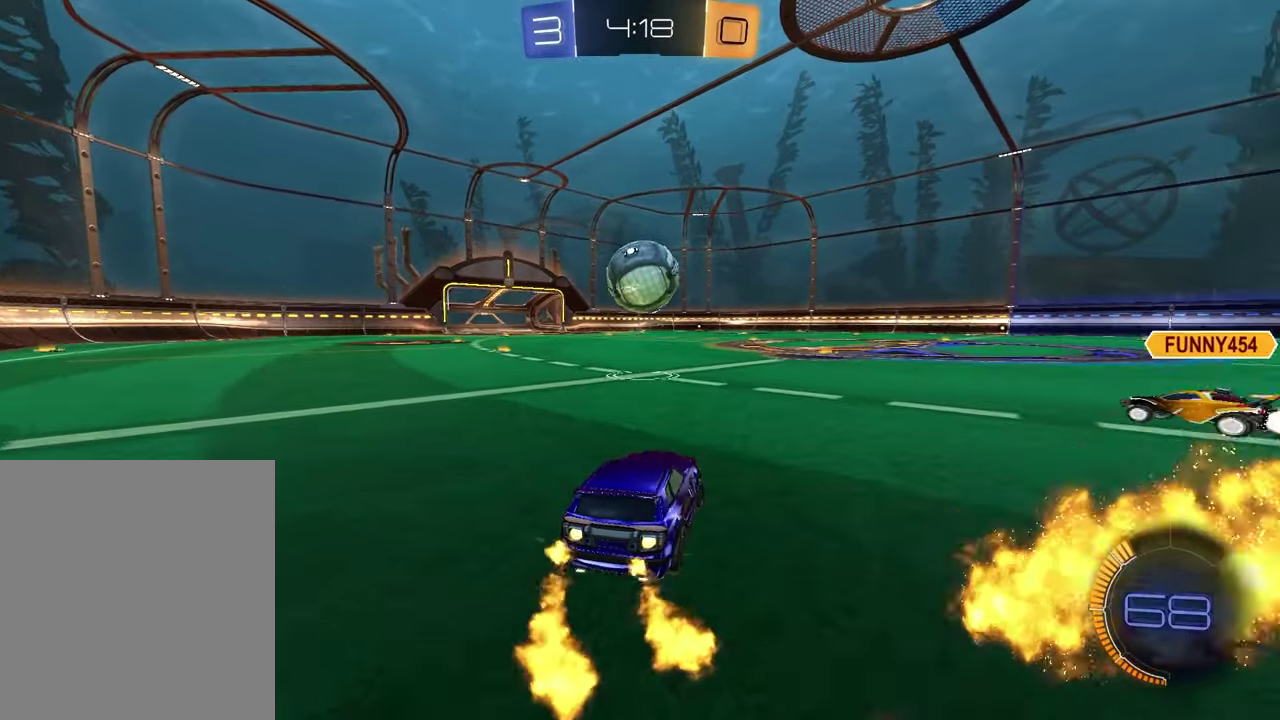
{"dt_ms": 700, "buttons": ["R2"], "left_stick": "center", "right_stick": "center", "events": []}
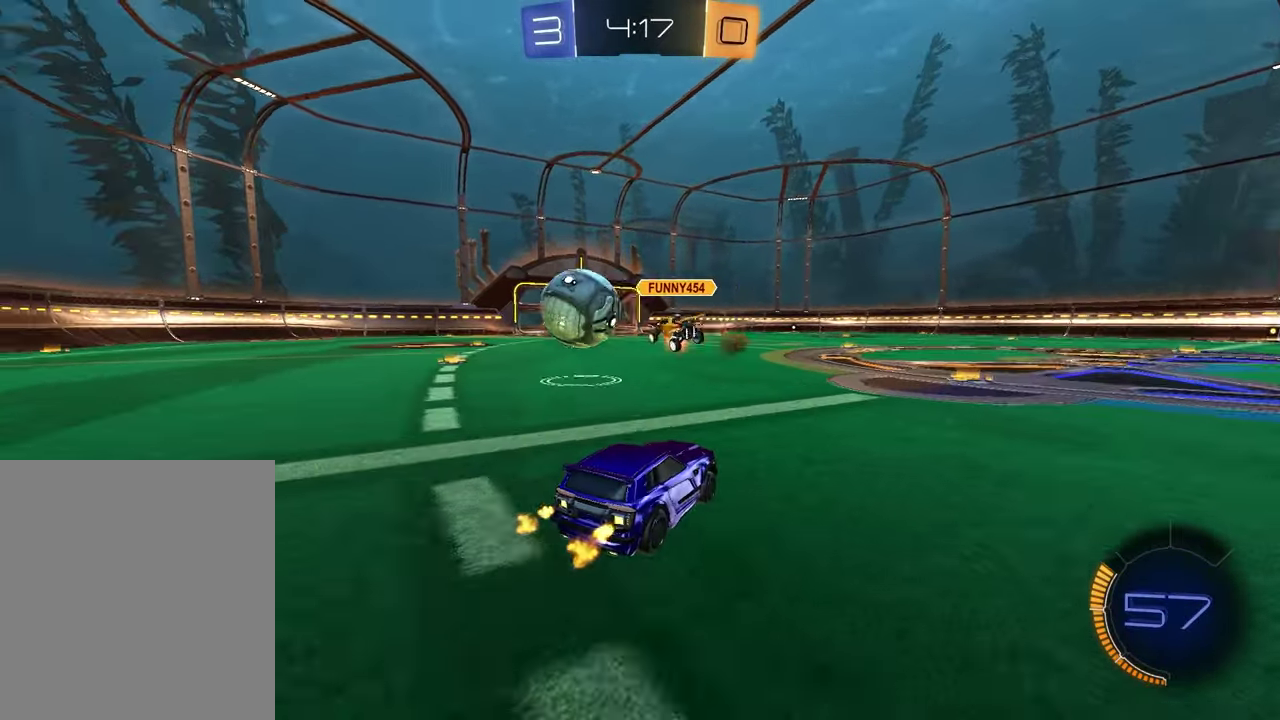
{"dt_ms": 300, "buttons": ["R2"], "left_stick": "left", "right_stick": "center", "events": [[50, "left_stick", "left"]]}
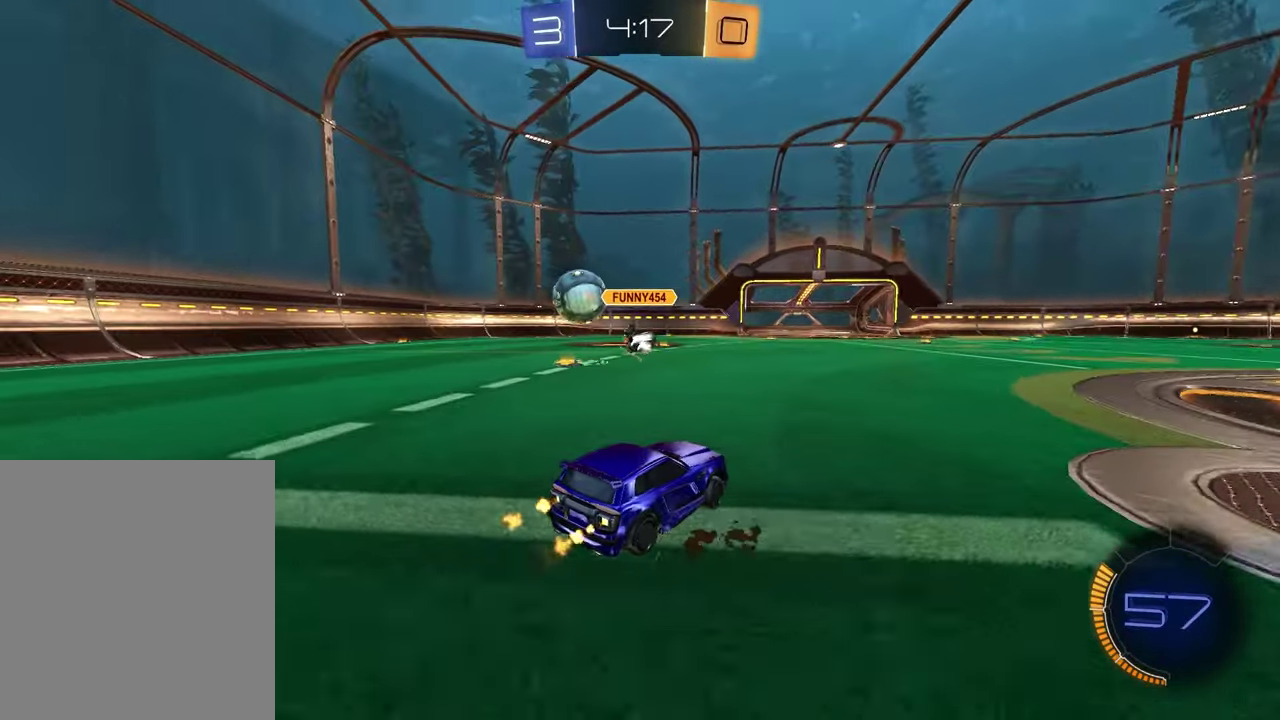
{"dt_ms": 500, "buttons": ["R2"], "left_stick": "center", "right_stick": "center", "events": [[433, "left_stick", "center"]]}
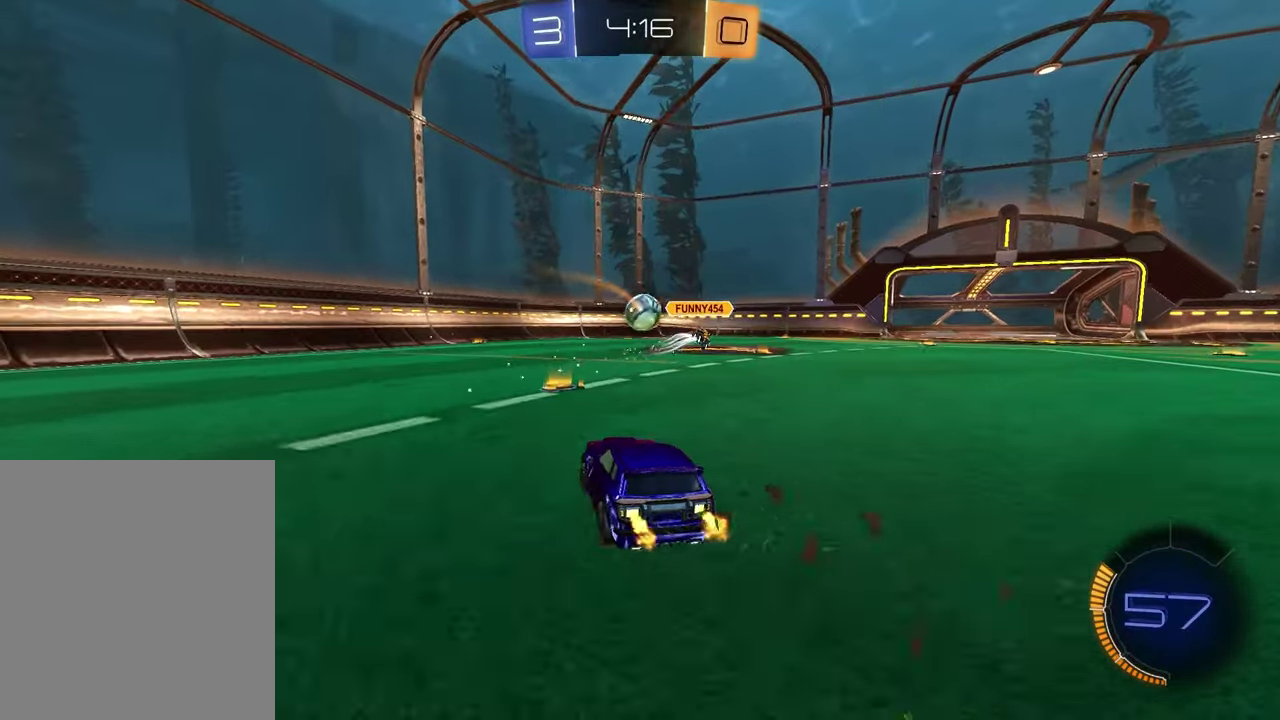
{"dt_ms": 500, "buttons": ["R2"], "left_stick": "center", "right_stick": "center", "events": [[350, "left_stick", "up-left"], [500, "left_stick", "center"]]}
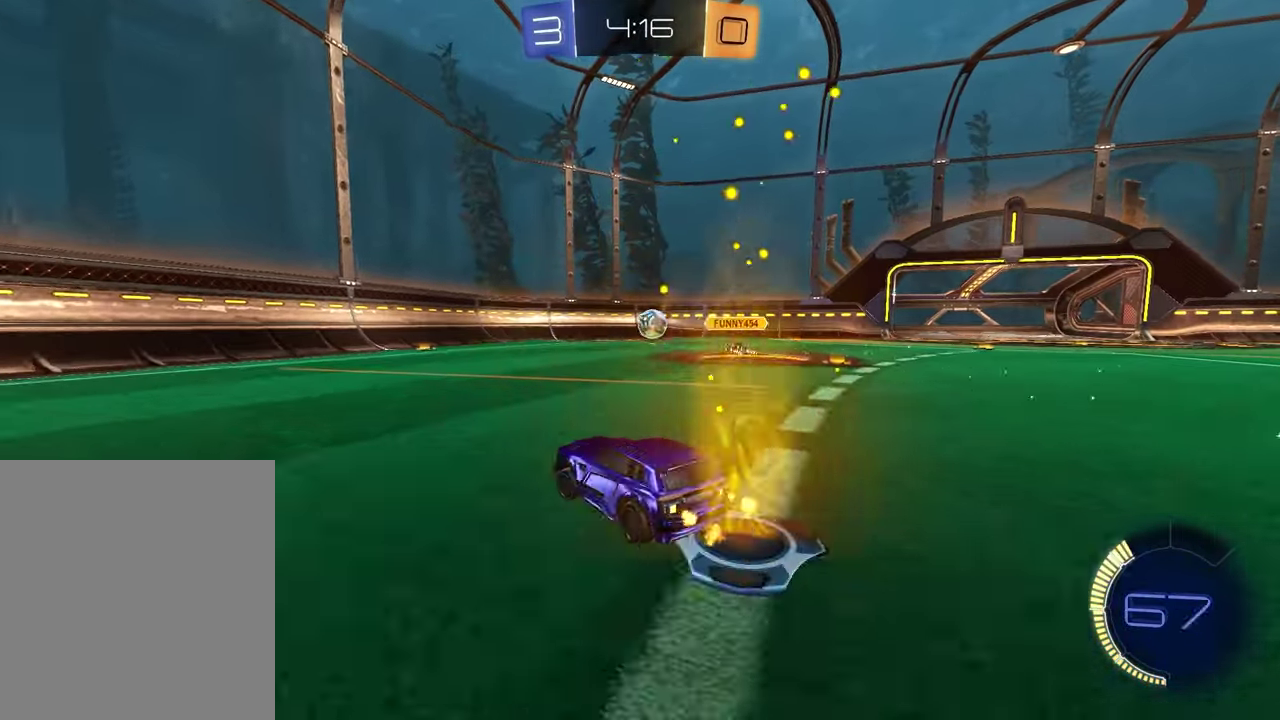
{"dt_ms": 500, "buttons": ["R2"], "left_stick": "center", "right_stick": "center", "events": []}
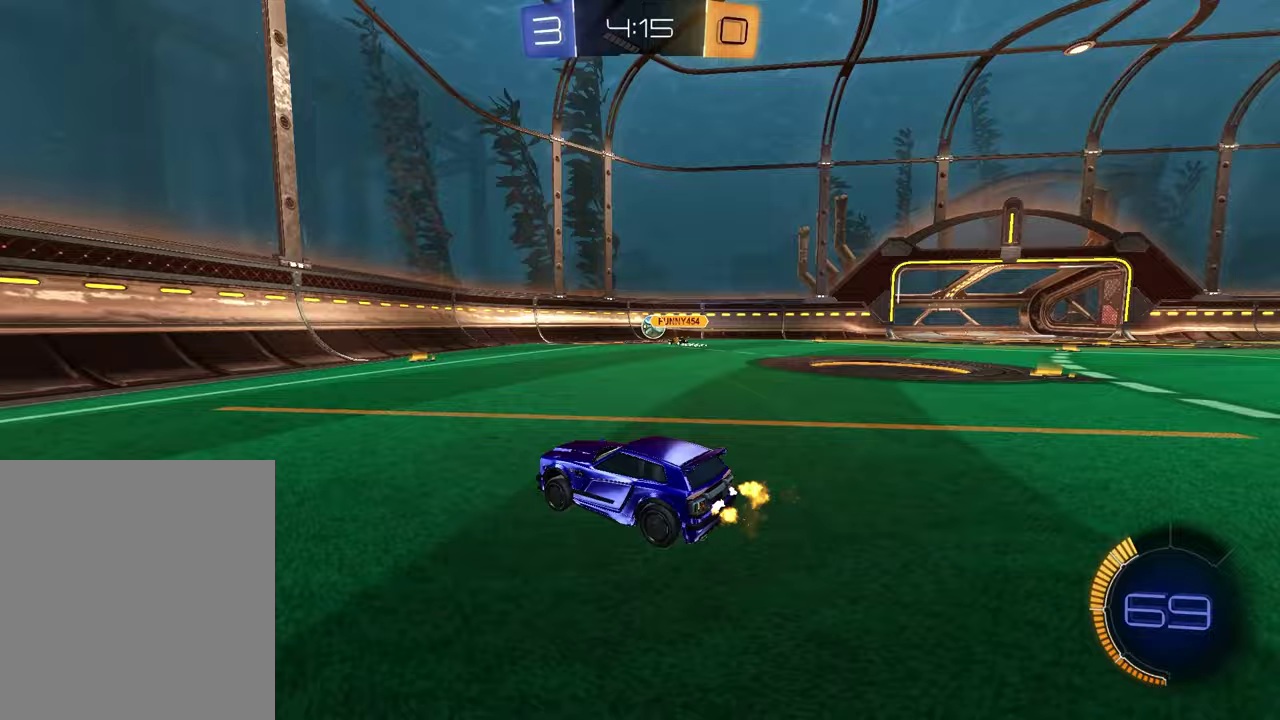
{"dt_ms": 500, "buttons": ["R2"], "left_stick": "center", "right_stick": "center", "events": [[150, "left_stick", "up-right"], [317, "left_stick", "center"]]}
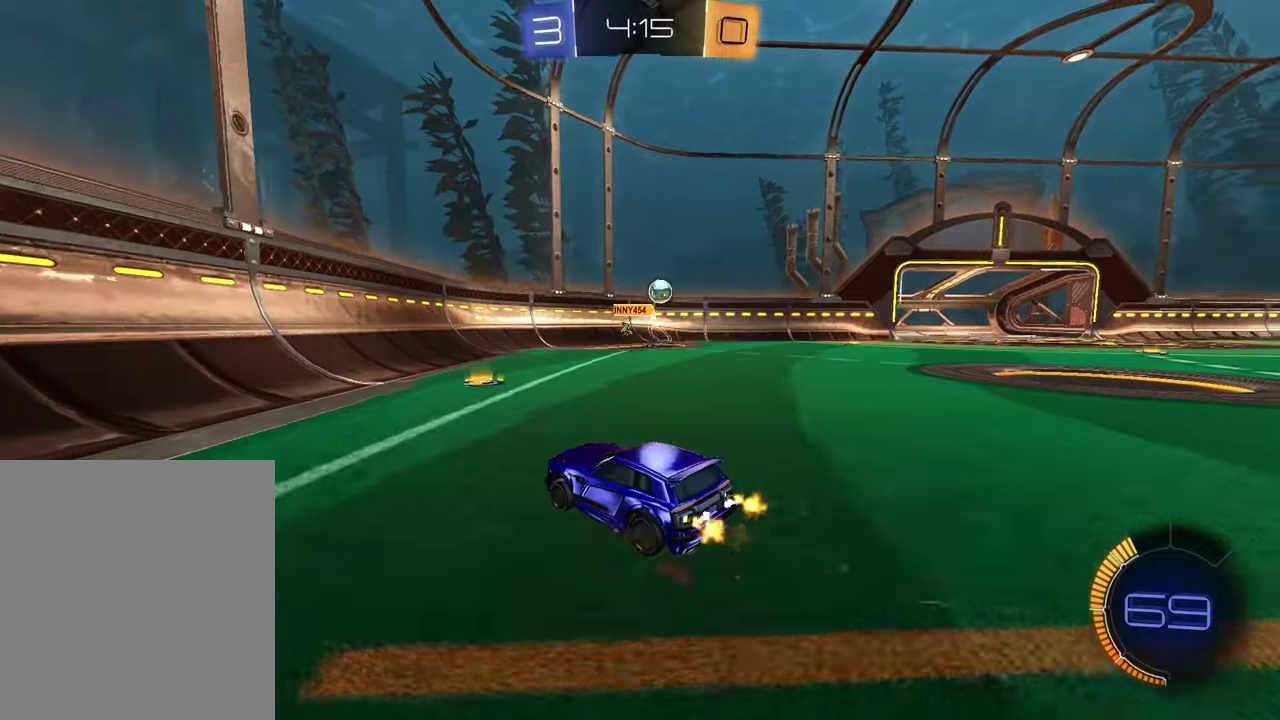
{"dt_ms": 500, "buttons": ["R2"], "left_stick": "right", "right_stick": "center", "events": [[117, "left_stick", "right"], [133, "R2", "up"], [217, "R2", "down"]]}